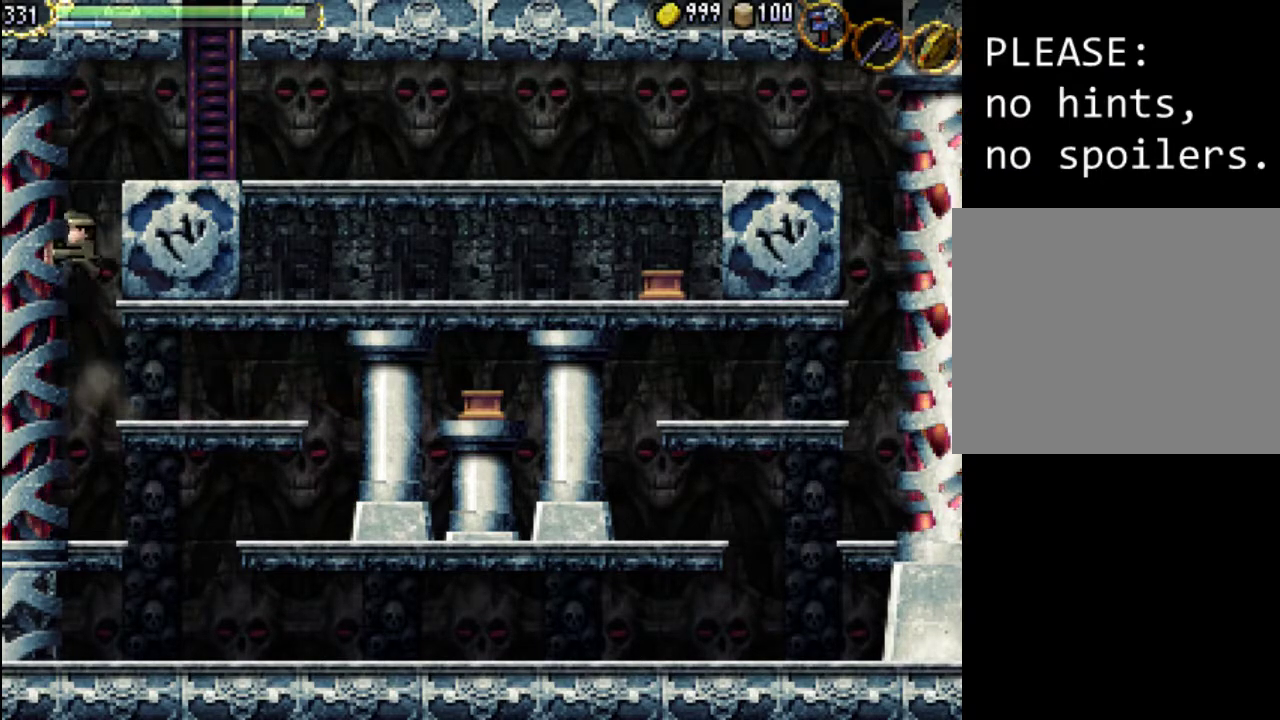
Gameplay with a controller (Xbox layout); each line is a JSON object with the inputs held at the frame after it. "events" lists button and stick changes between this image and that frame as [ms after this image, input, new state], when the widget could be followed in between. Not read: L3 R3 left_stick right_stick.
{"buttons": ["DPAD_RIGHT"], "events": [[33, "DPAD_DOWN", "up"], [100, "A", "up"], [300, "X", "down"], [433, "X", "up"]]}
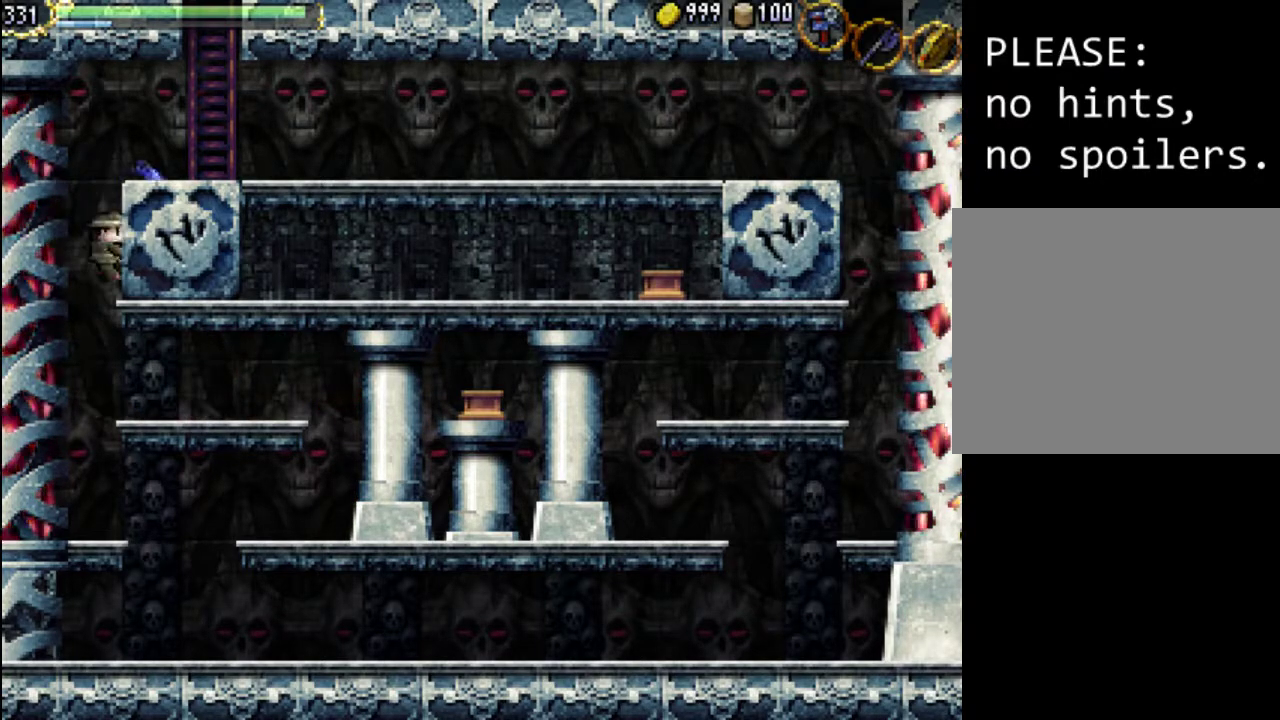
{"buttons": [], "events": [[33, "X", "down"], [100, "X", "up"], [200, "X", "down"], [300, "X", "up"], [467, "DPAD_RIGHT", "up"]]}
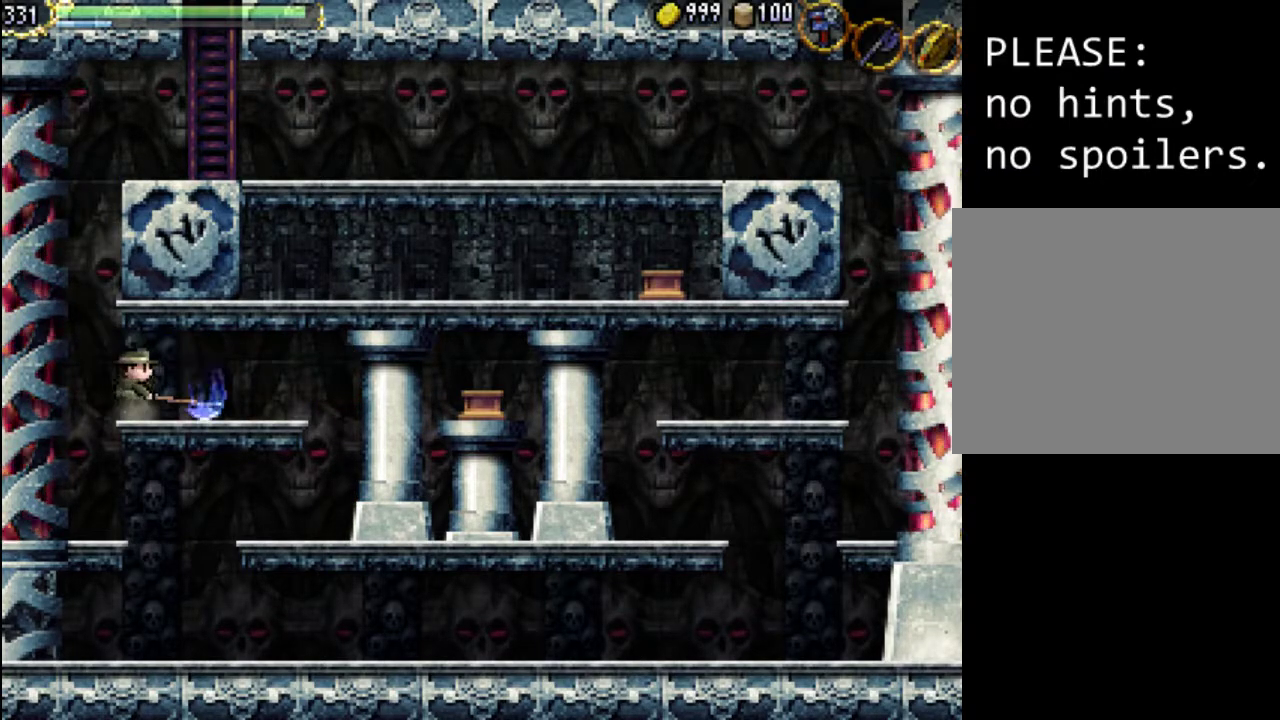
{"buttons": ["A"], "events": [[67, "DPAD_LEFT", "down"], [167, "A", "down"], [367, "DPAD_LEFT", "up"]]}
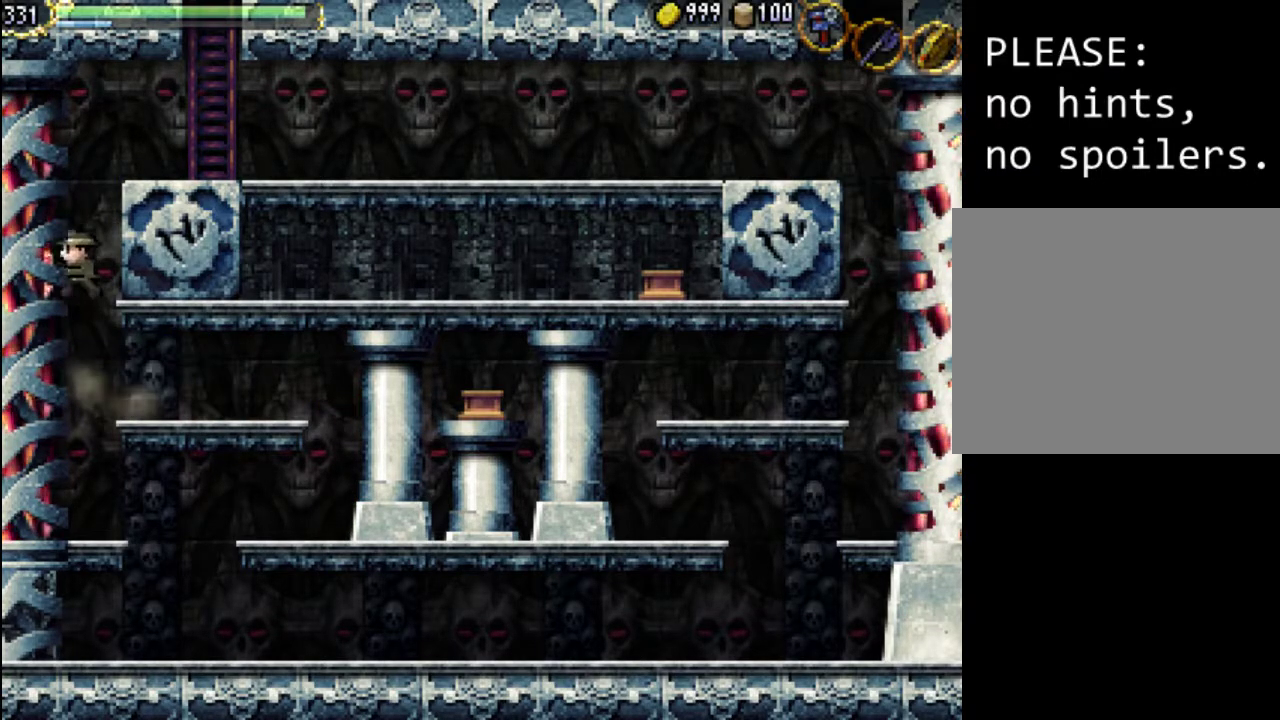
{"buttons": ["DPAD_RIGHT"], "events": [[133, "A", "up"], [167, "DPAD_RIGHT", "down"]]}
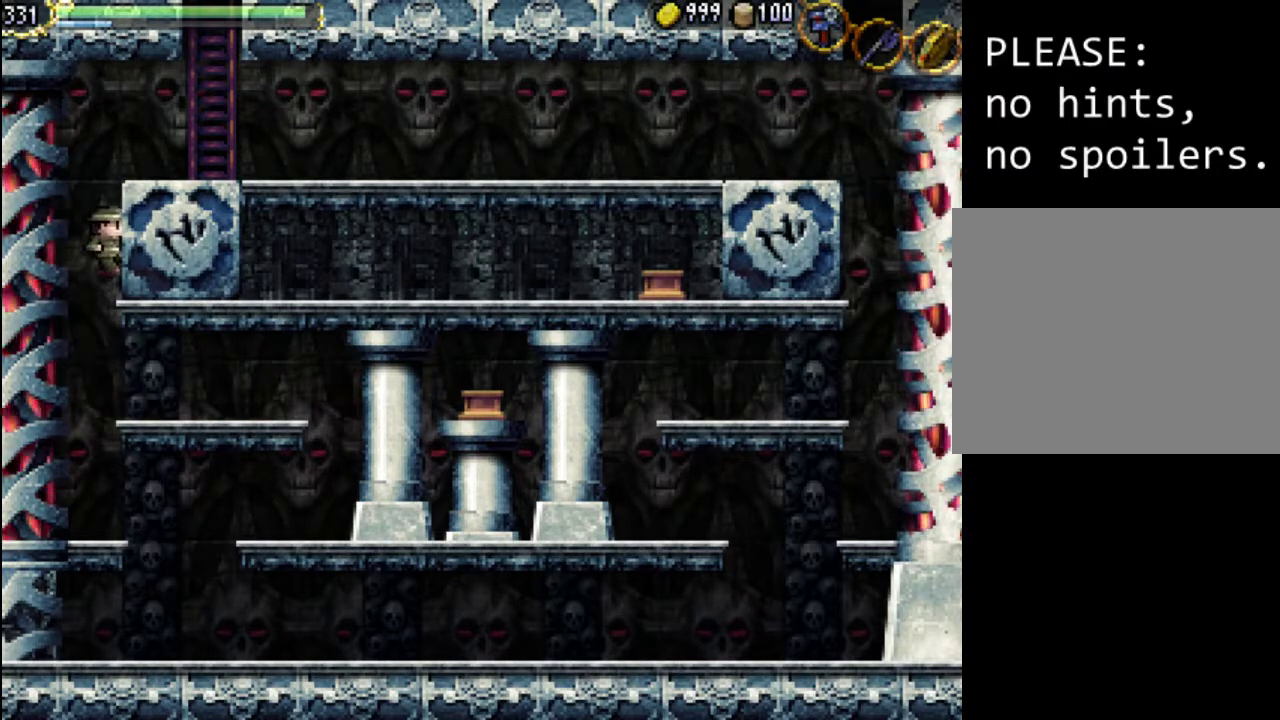
{"buttons": [], "events": [[467, "DPAD_RIGHT", "up"]]}
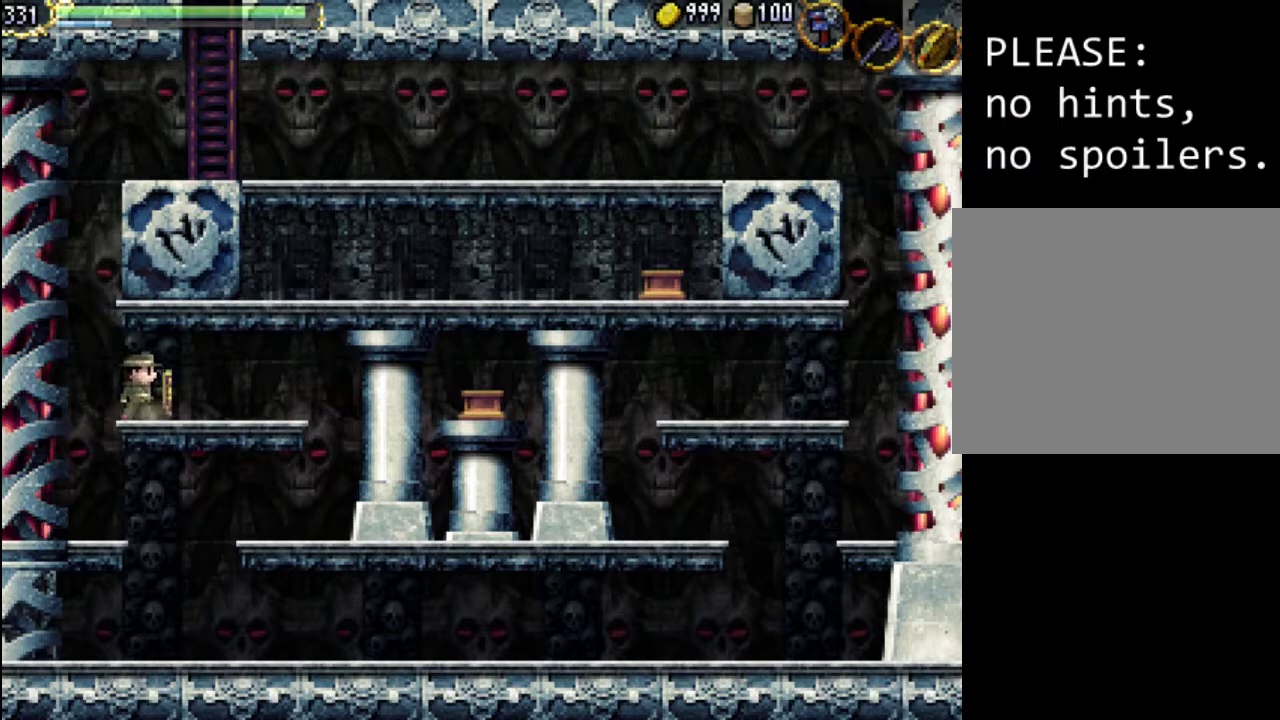
{"buttons": ["A", "DPAD_LEFT"], "events": [[33, "DPAD_LEFT", "down"], [67, "A", "down"]]}
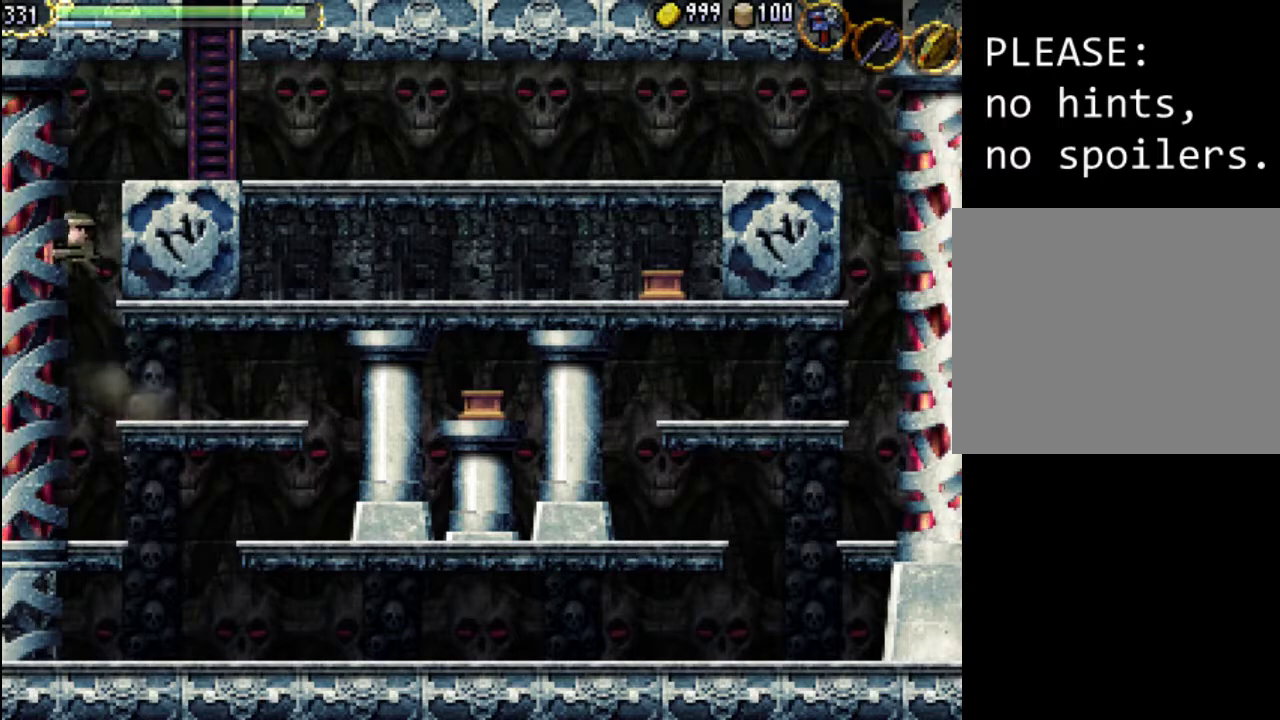
{"buttons": ["DPAD_UP", "DPAD_LEFT"], "events": [[67, "A", "up"], [100, "DPAD_UP", "down"]]}
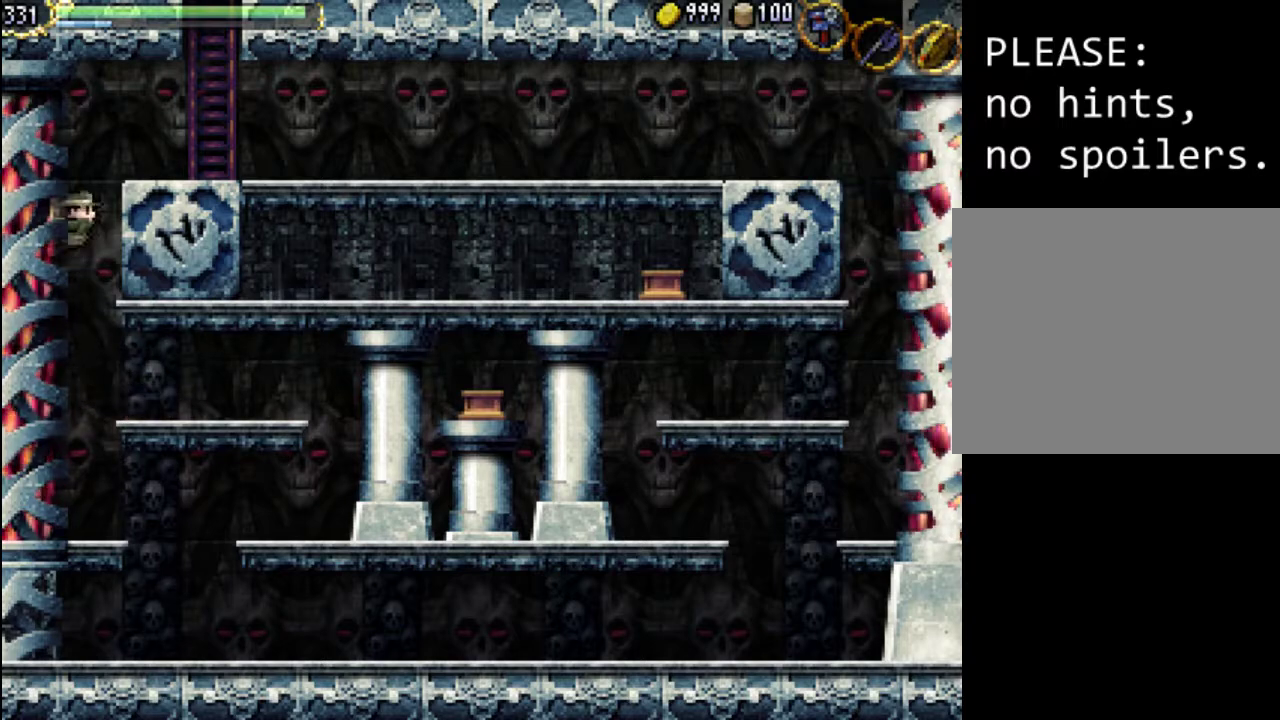
{"buttons": ["DPAD_DOWN", "DPAD_RIGHT"], "events": [[267, "DPAD_LEFT", "up"], [267, "DPAD_RIGHT", "down"], [300, "A", "down"], [367, "DPAD_DOWN", "down"], [367, "DPAD_UP", "up"], [500, "A", "up"]]}
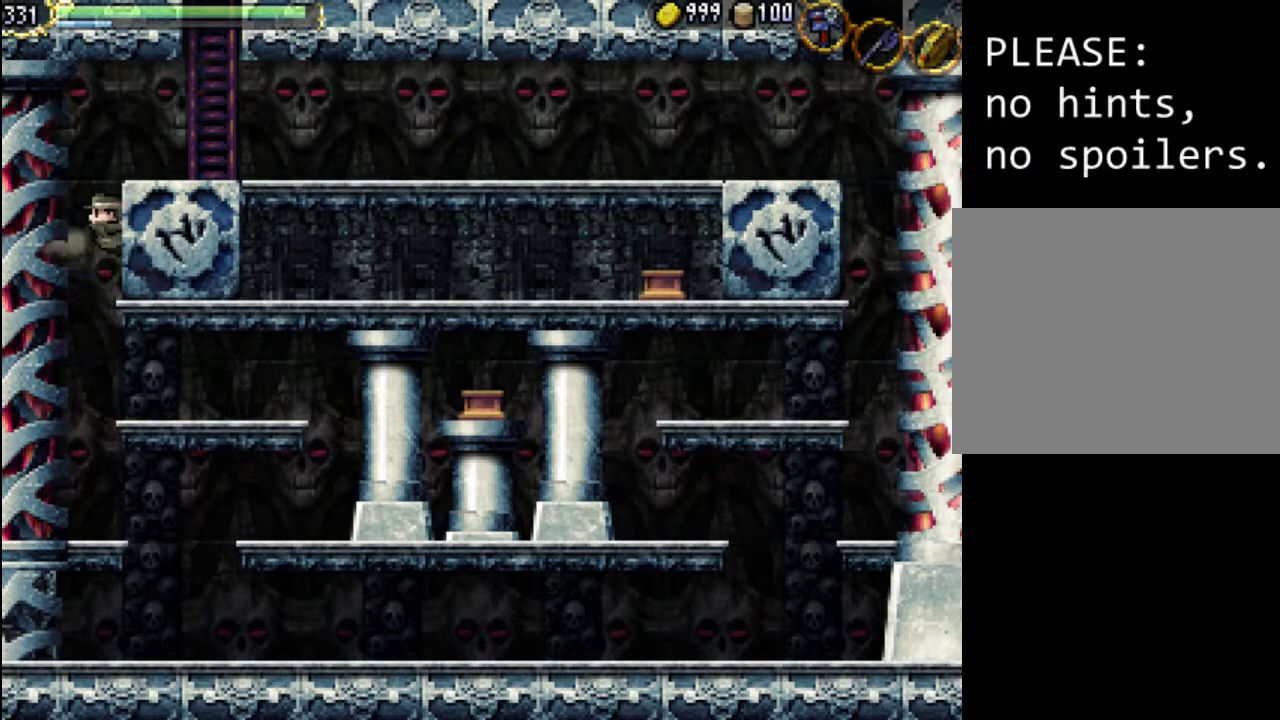
{"buttons": ["DPAD_UP", "DPAD_LEFT"], "events": [[167, "DPAD_DOWN", "up"], [167, "DPAD_UP", "down"], [233, "DPAD_LEFT", "down"], [233, "DPAD_RIGHT", "up"], [267, "DPAD_UP", "up"], [333, "A", "down"], [400, "DPAD_UP", "down"], [500, "A", "up"]]}
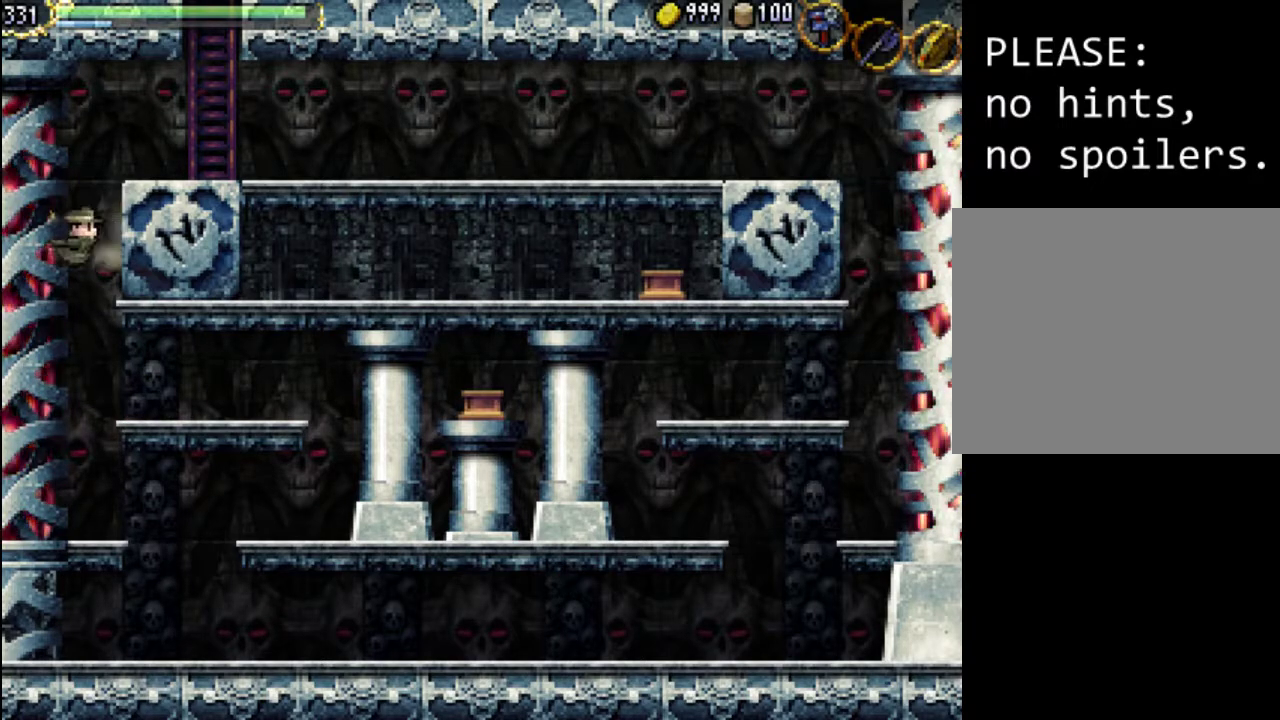
{"buttons": ["DPAD_UP", "DPAD_RIGHT"], "events": [[67, "DPAD_UP", "up"], [200, "DPAD_LEFT", "up"], [200, "DPAD_UP", "down"], [233, "A", "down"], [267, "DPAD_RIGHT", "down"], [500, "A", "up"]]}
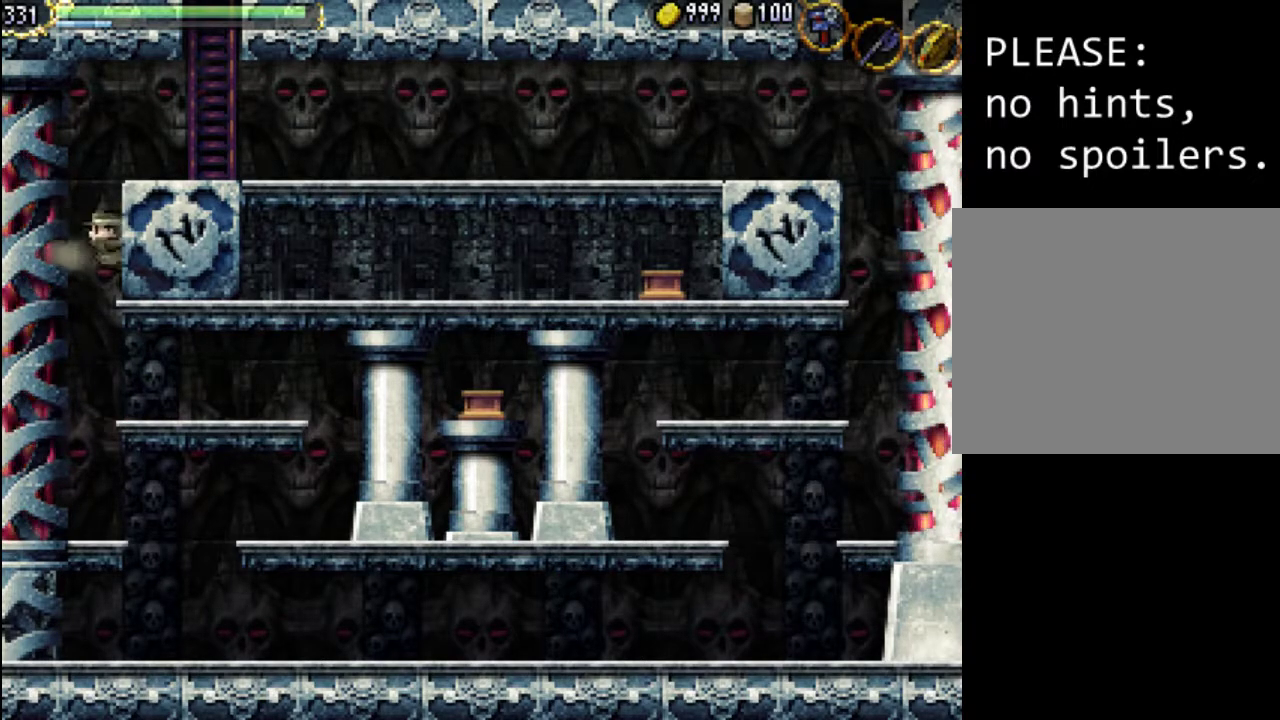
{"buttons": ["DPAD_RIGHT"], "events": [[33, "DPAD_UP", "up"]]}
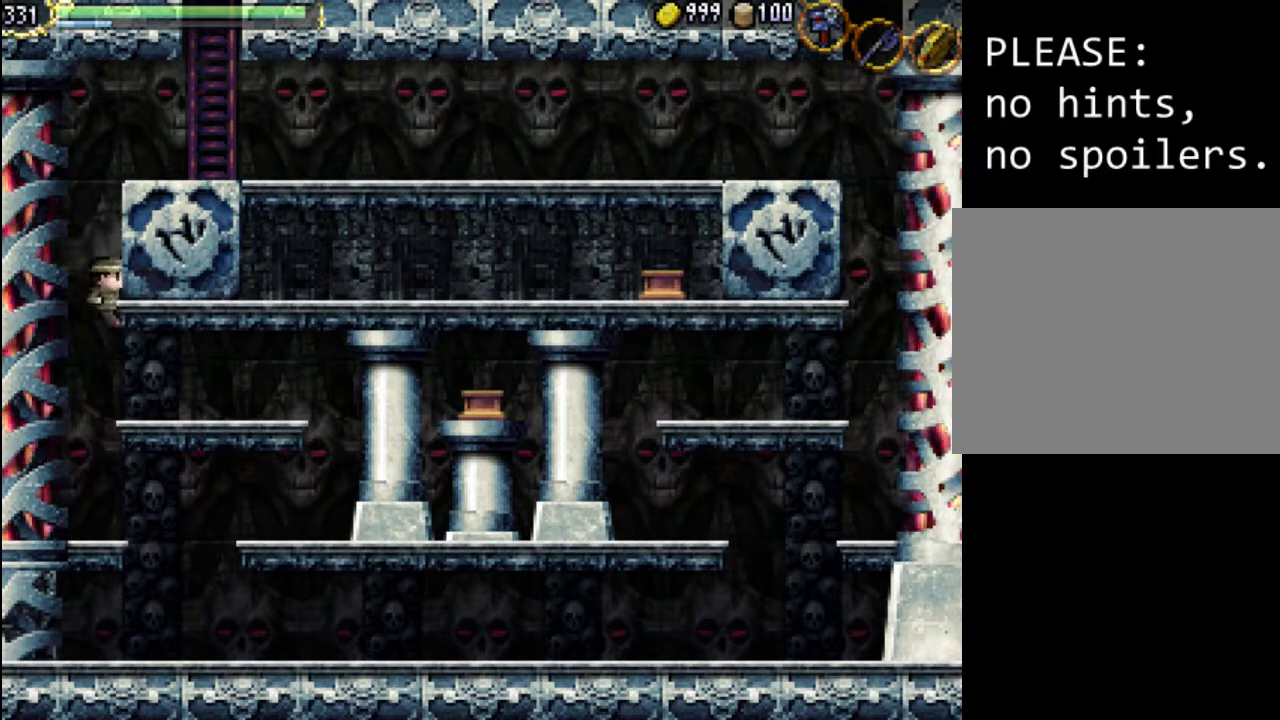
{"buttons": ["A", "DPAD_LEFT"], "events": [[267, "DPAD_RIGHT", "up"], [367, "A", "down"], [367, "DPAD_LEFT", "down"]]}
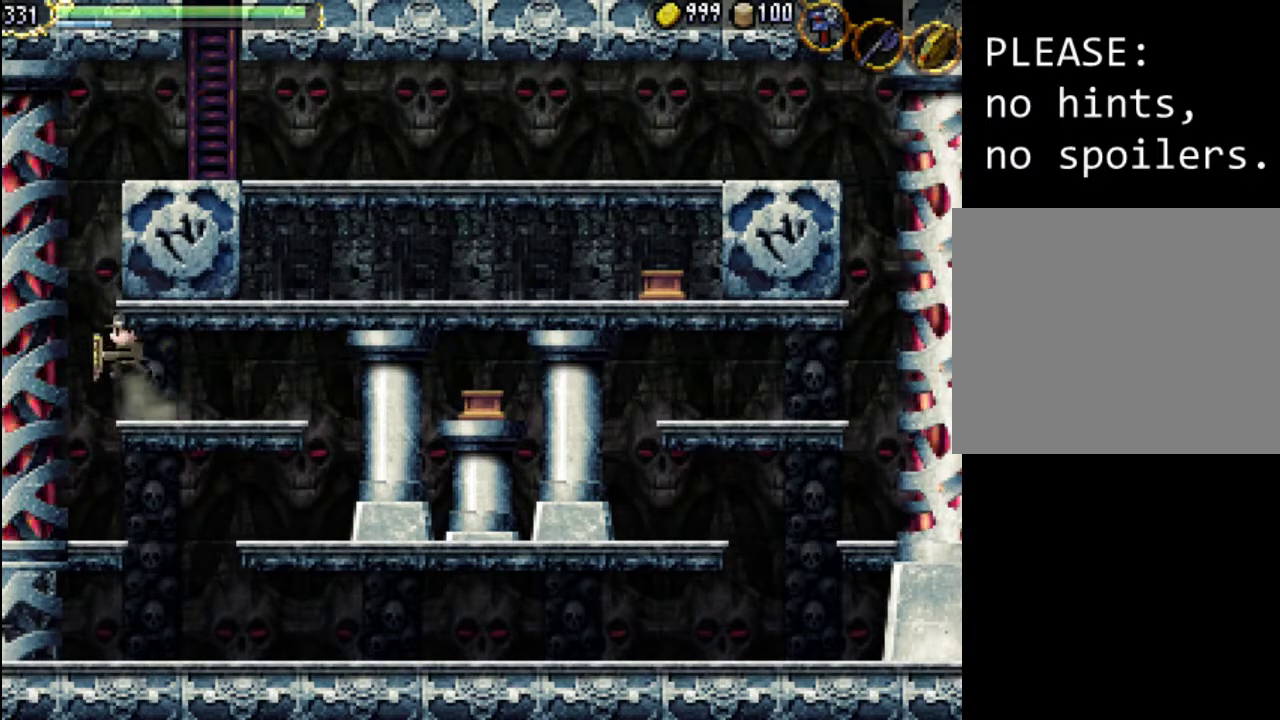
{"buttons": ["A", "DPAD_RIGHT"], "events": [[333, "A", "up"], [367, "DPAD_LEFT", "up"], [433, "DPAD_RIGHT", "down"], [467, "A", "down"]]}
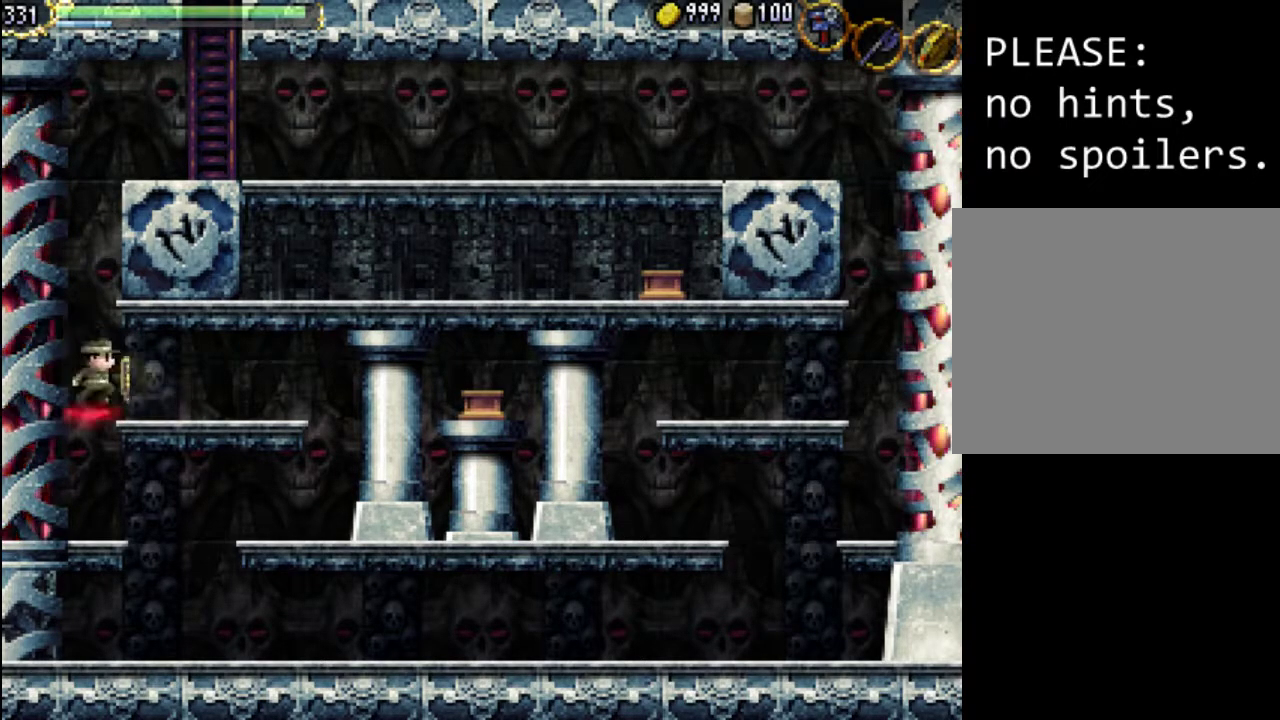
{"buttons": ["DPAD_LEFT"], "events": [[100, "A", "up"], [300, "DPAD_RIGHT", "up"], [433, "DPAD_LEFT", "down"]]}
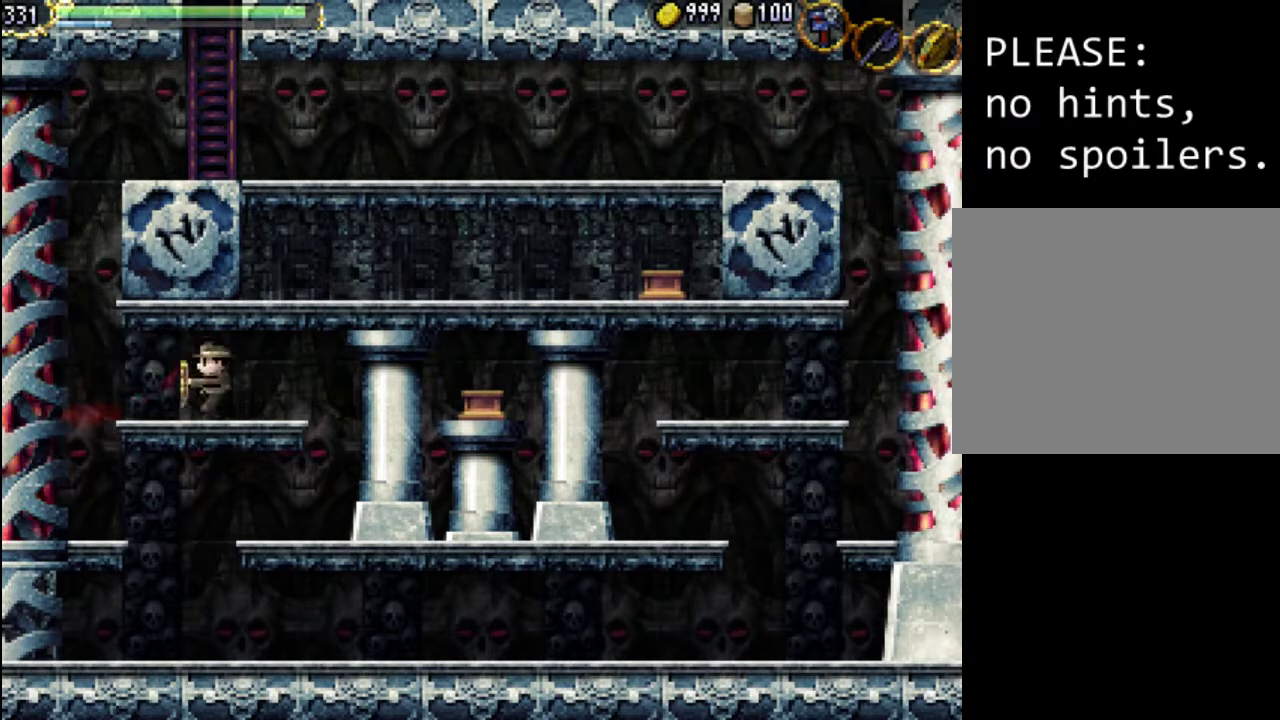
{"buttons": ["A", "DPAD_LEFT"], "events": [[367, "A", "down"]]}
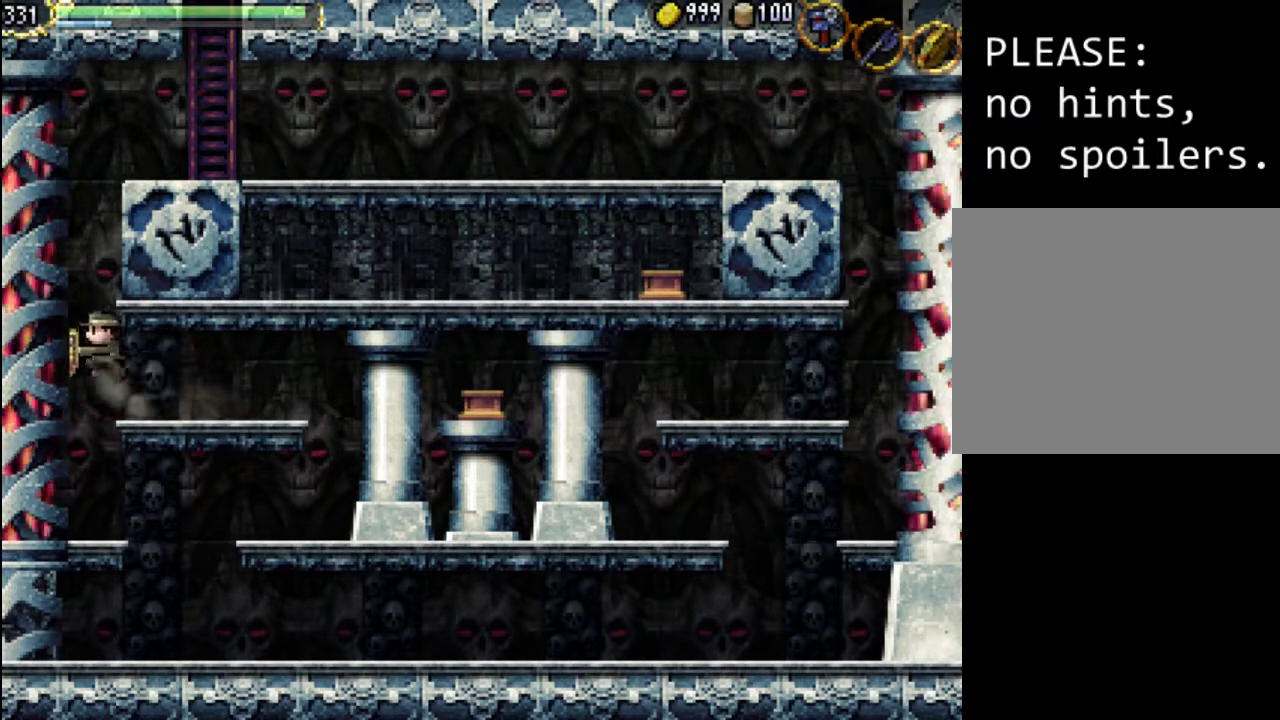
{"buttons": ["A"], "events": [[400, "A", "up"], [467, "A", "down"], [500, "DPAD_LEFT", "up"]]}
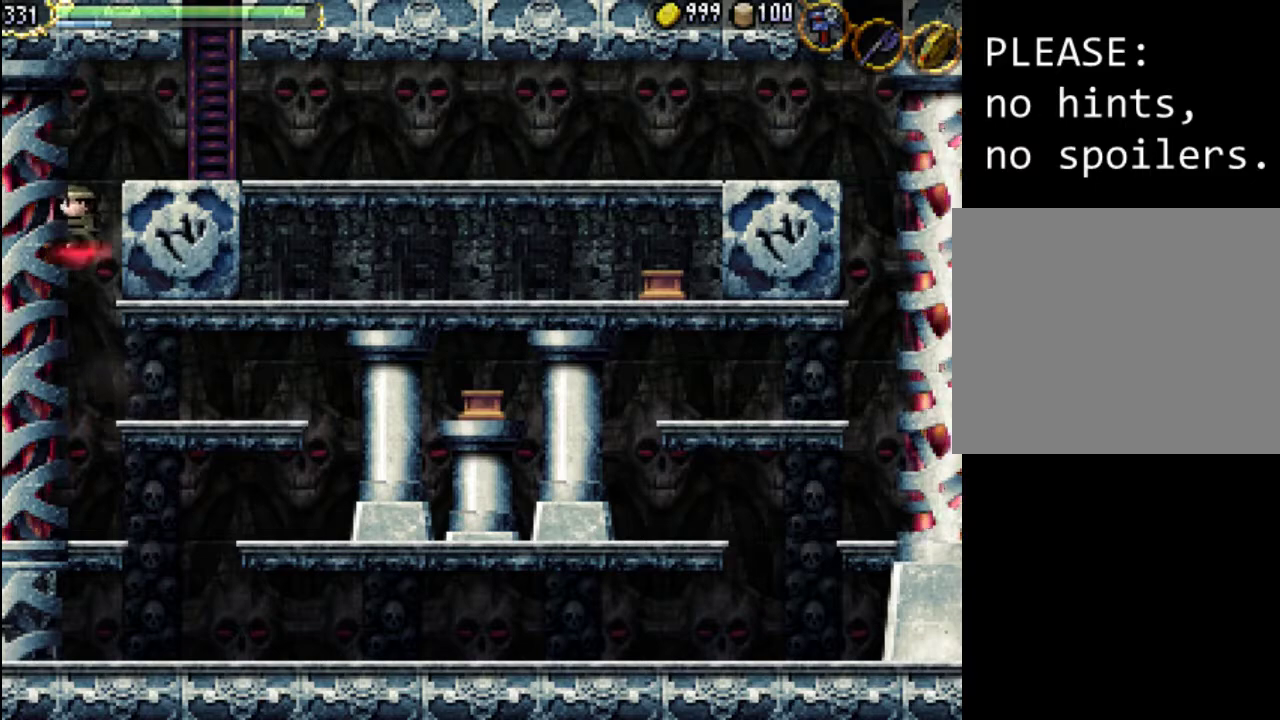
{"buttons": ["A", "DPAD_RIGHT"], "events": [[167, "DPAD_RIGHT", "down"]]}
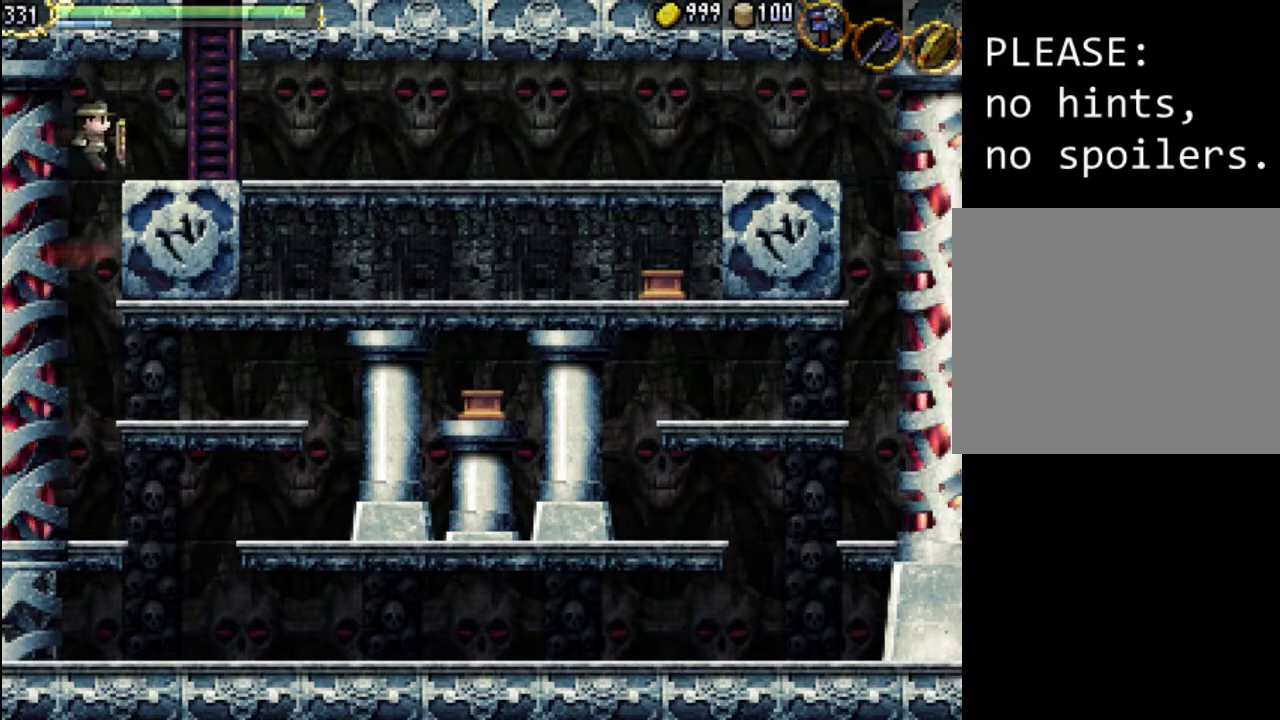
{"buttons": ["A", "X", "DPAD_LEFT"], "events": [[200, "A", "up"], [200, "DPAD_UP", "down"], [233, "DPAD_LEFT", "down"], [233, "DPAD_RIGHT", "up"], [267, "DPAD_UP", "up"], [300, "A", "down"], [467, "X", "down"]]}
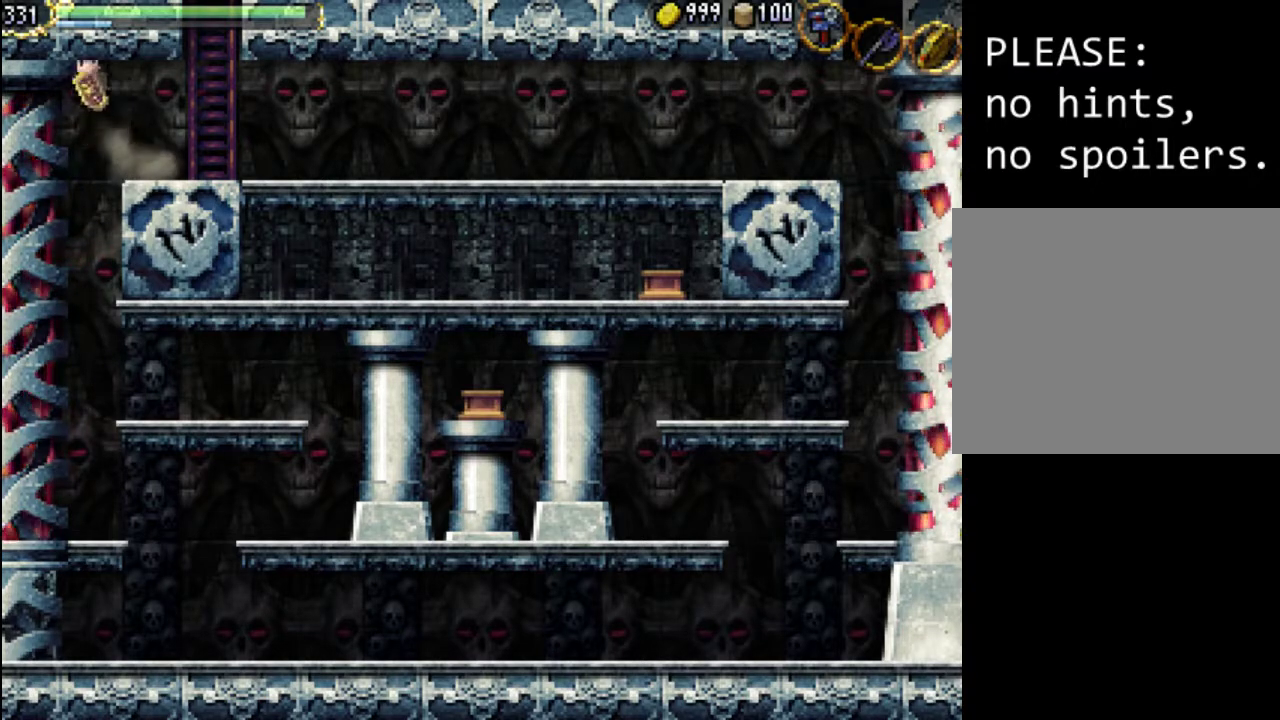
{"buttons": ["X", "DPAD_RIGHT"], "events": [[100, "A", "up"], [133, "X", "up"], [233, "DPAD_LEFT", "up"], [233, "X", "down"], [333, "DPAD_RIGHT", "down"], [333, "X", "up"], [400, "X", "down"]]}
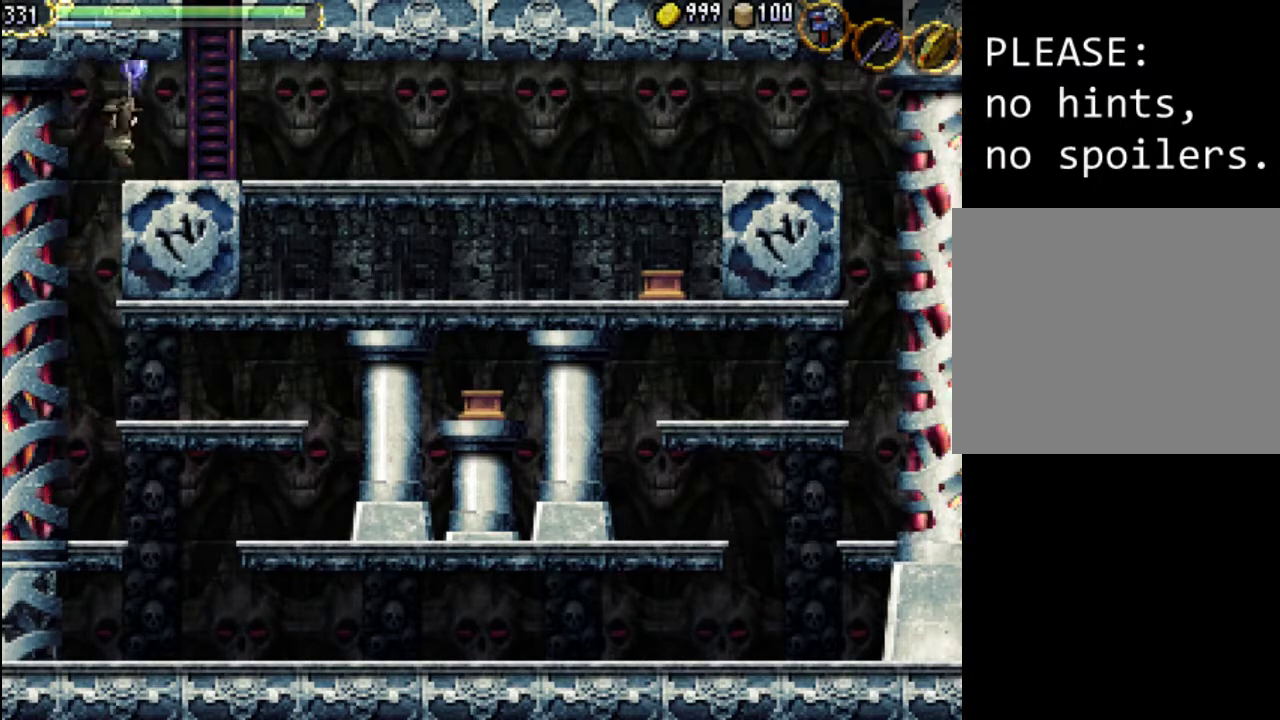
{"buttons": ["A", "X", "DPAD_RIGHT"], "events": [[67, "X", "up"], [233, "A", "down"], [433, "X", "down"]]}
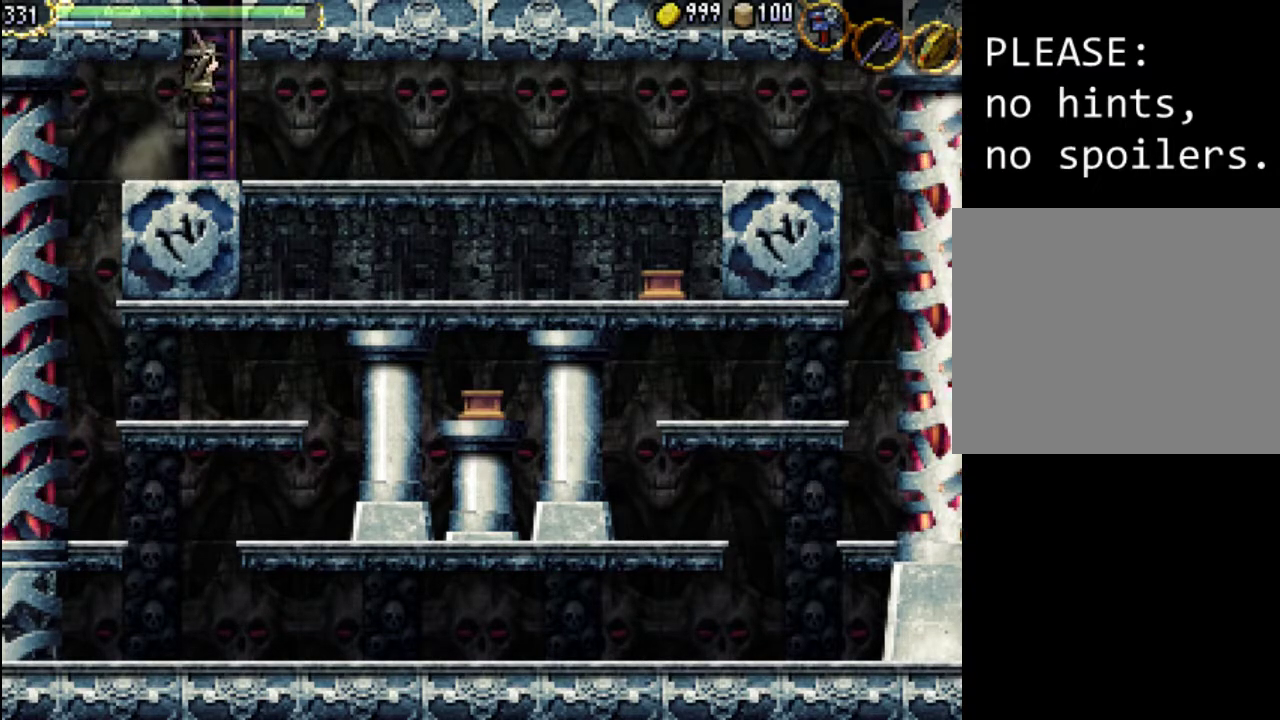
{"buttons": ["X", "DPAD_RIGHT"], "events": [[33, "A", "up"], [100, "X", "up"], [167, "X", "down"], [300, "X", "up"], [367, "X", "down"]]}
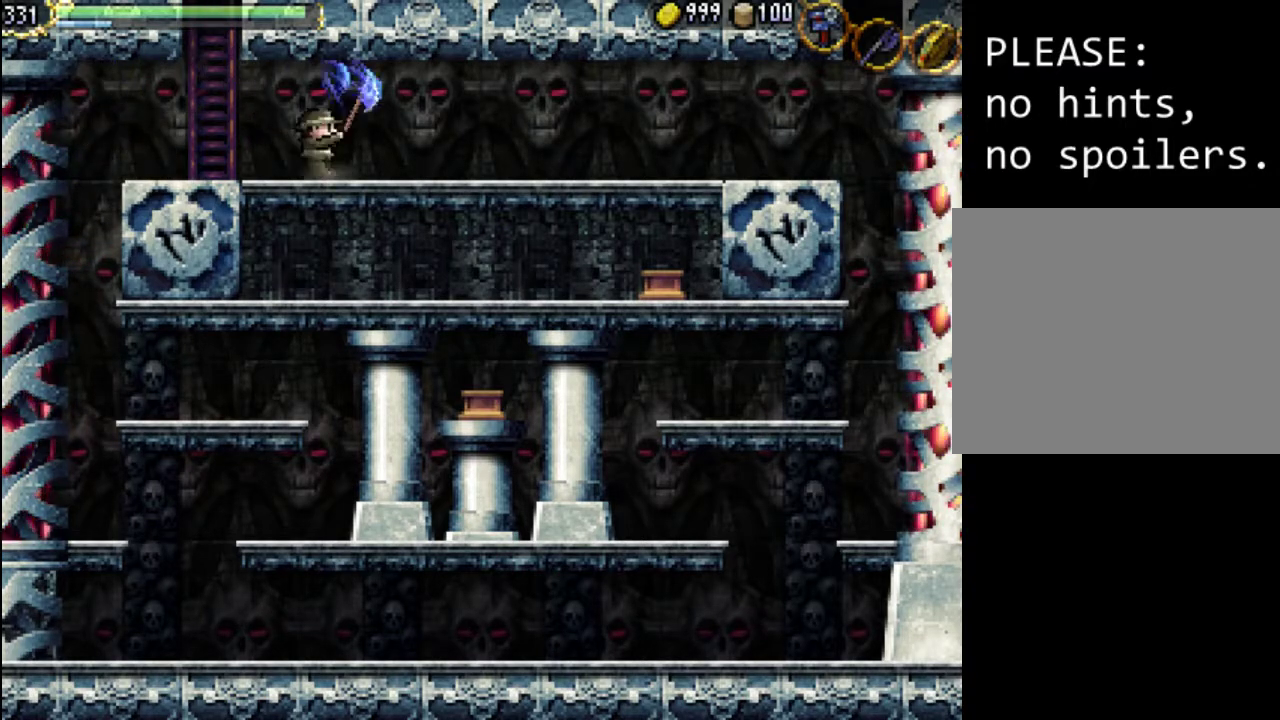
{"buttons": ["A", "X", "DPAD_RIGHT"], "events": [[33, "X", "up"], [167, "A", "down"], [367, "X", "down"]]}
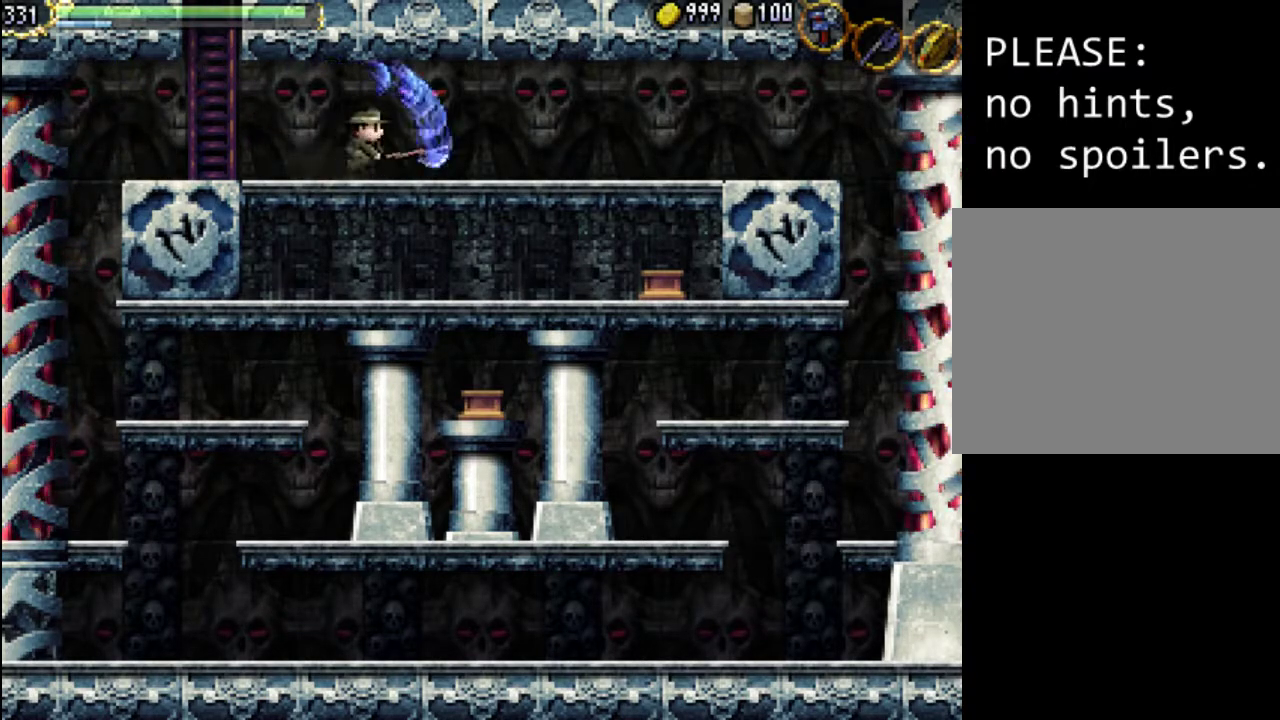
{"buttons": ["DPAD_RIGHT"], "events": [[33, "A", "up"], [33, "X", "up"], [267, "X", "down"], [400, "X", "up"]]}
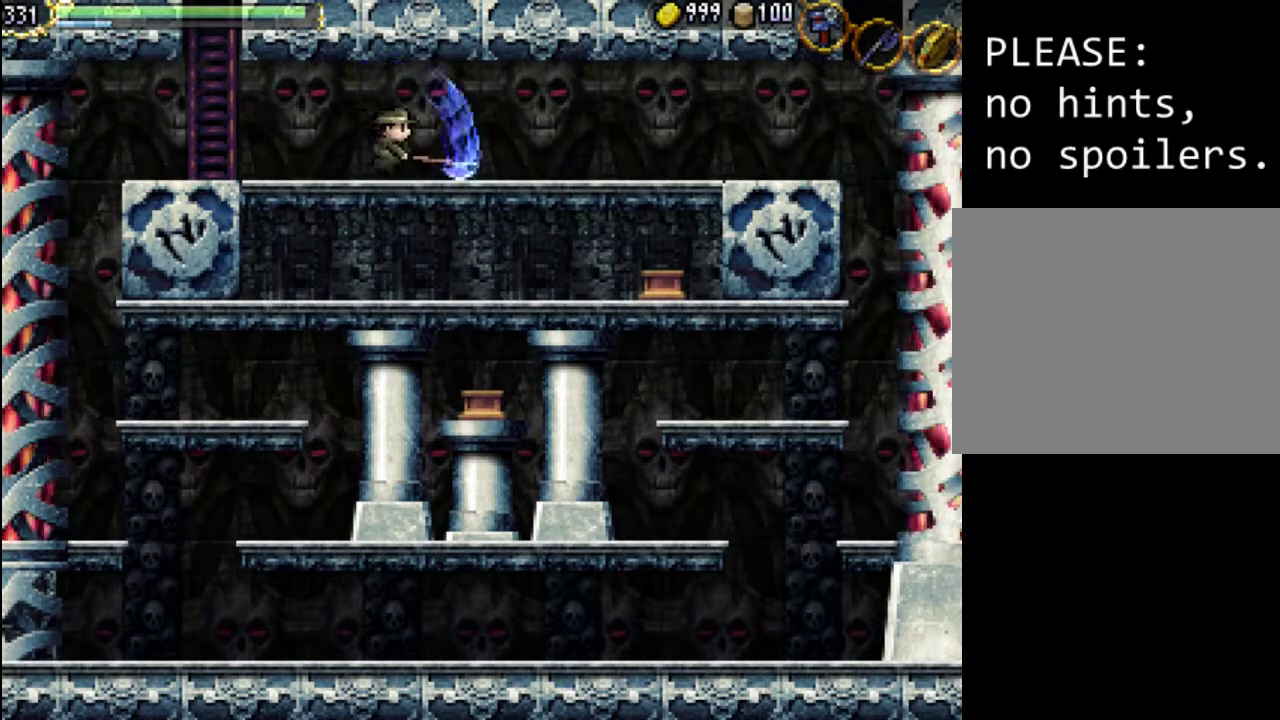
{"buttons": ["DPAD_RIGHT"], "events": [[233, "X", "down"], [400, "X", "up"]]}
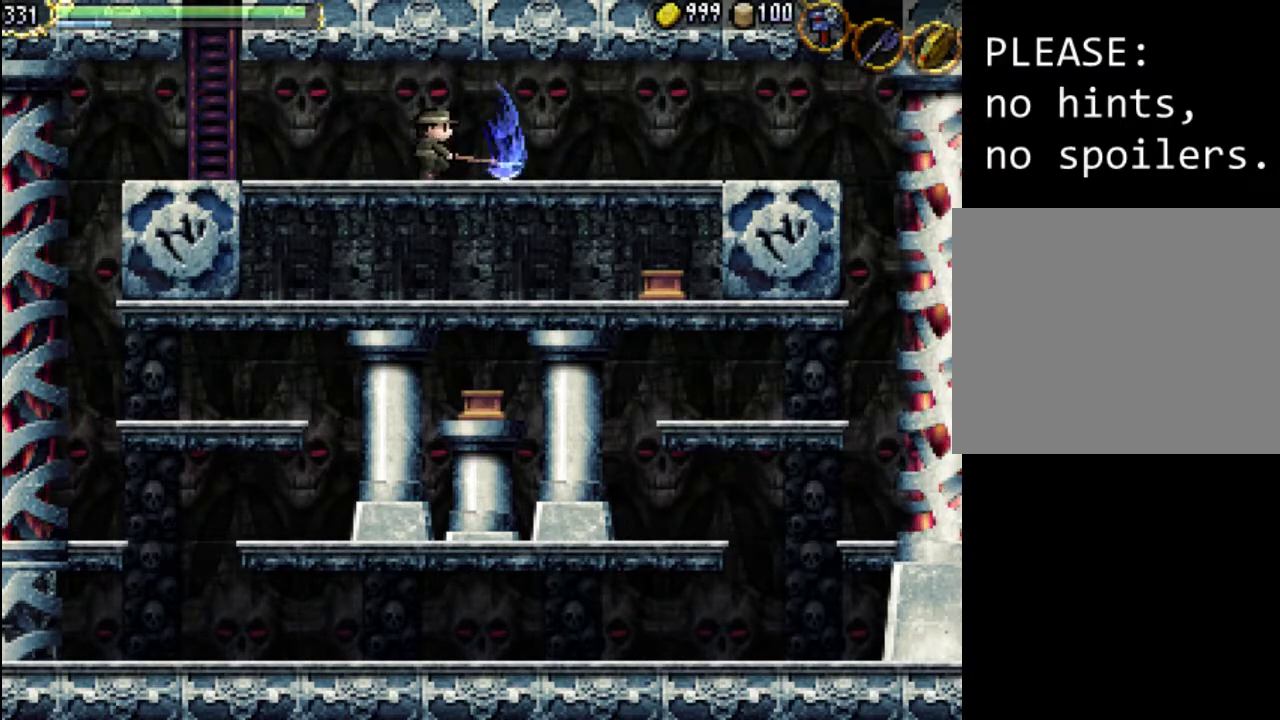
{"buttons": ["DPAD_RIGHT"], "events": [[167, "X", "down"], [333, "X", "up"]]}
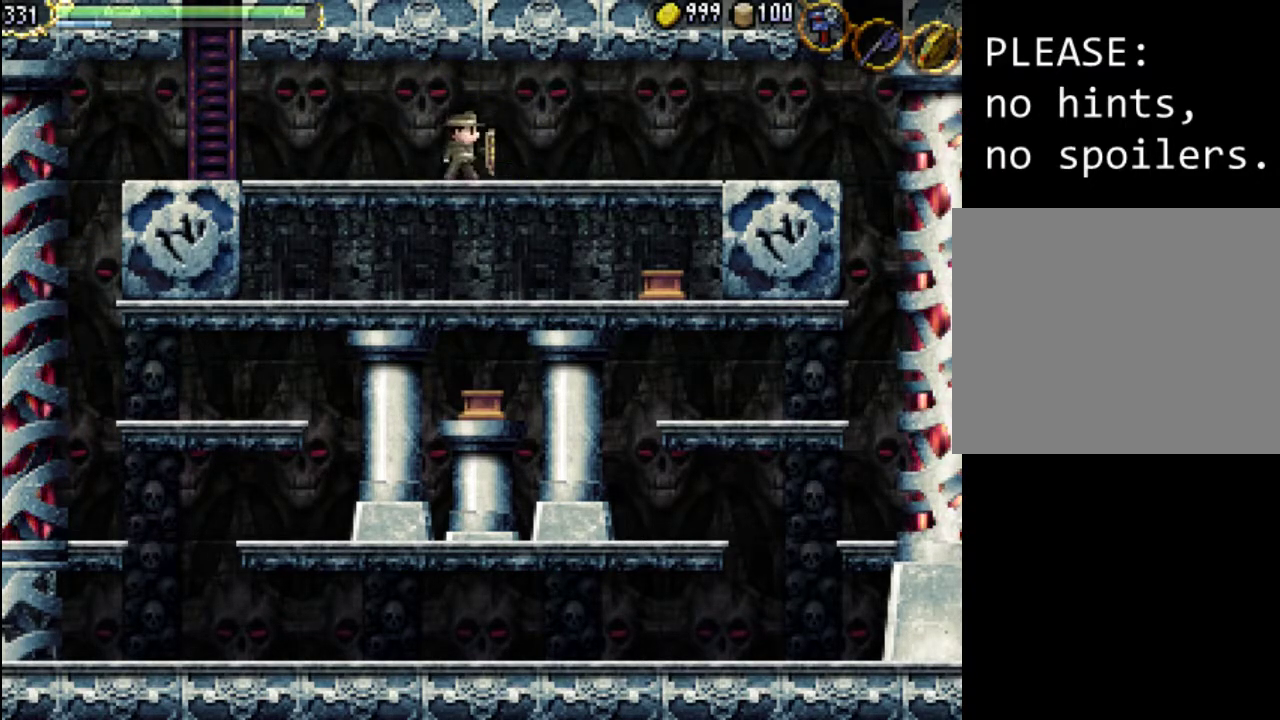
{"buttons": ["DPAD_RIGHT"], "events": [[200, "X", "down"], [367, "X", "up"]]}
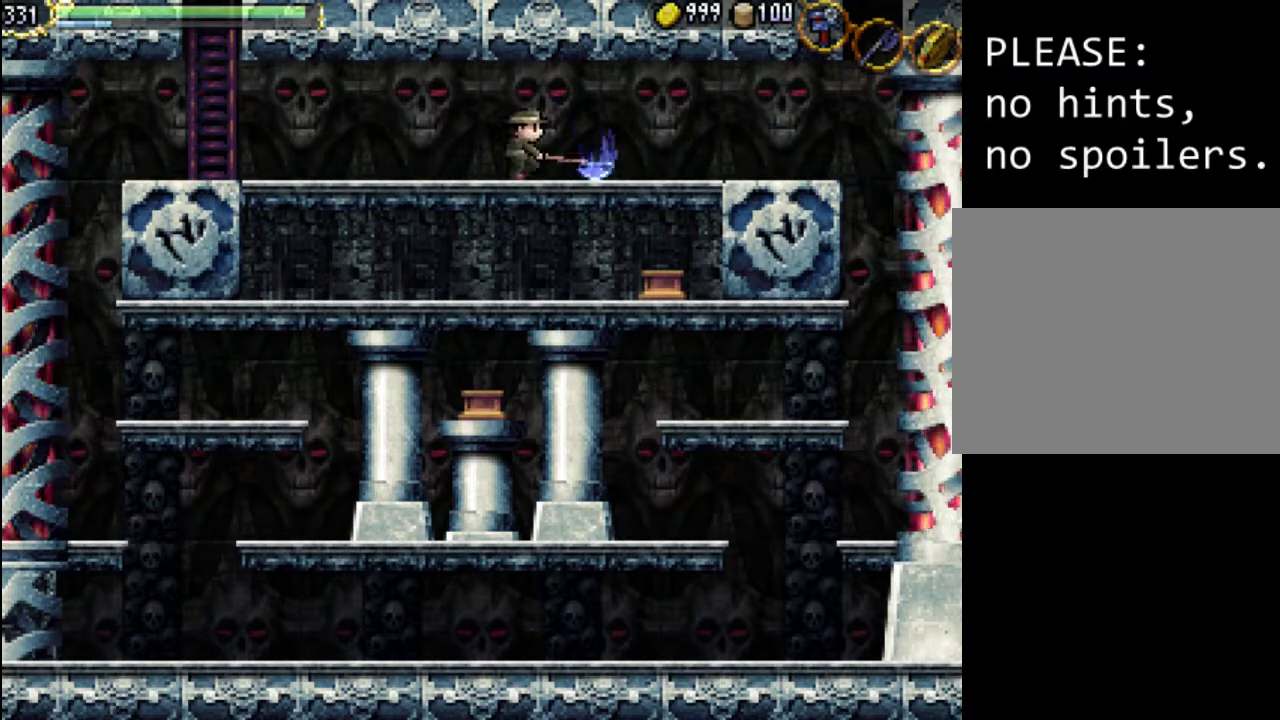
{"buttons": ["DPAD_RIGHT"], "events": [[167, "X", "down"], [333, "X", "up"]]}
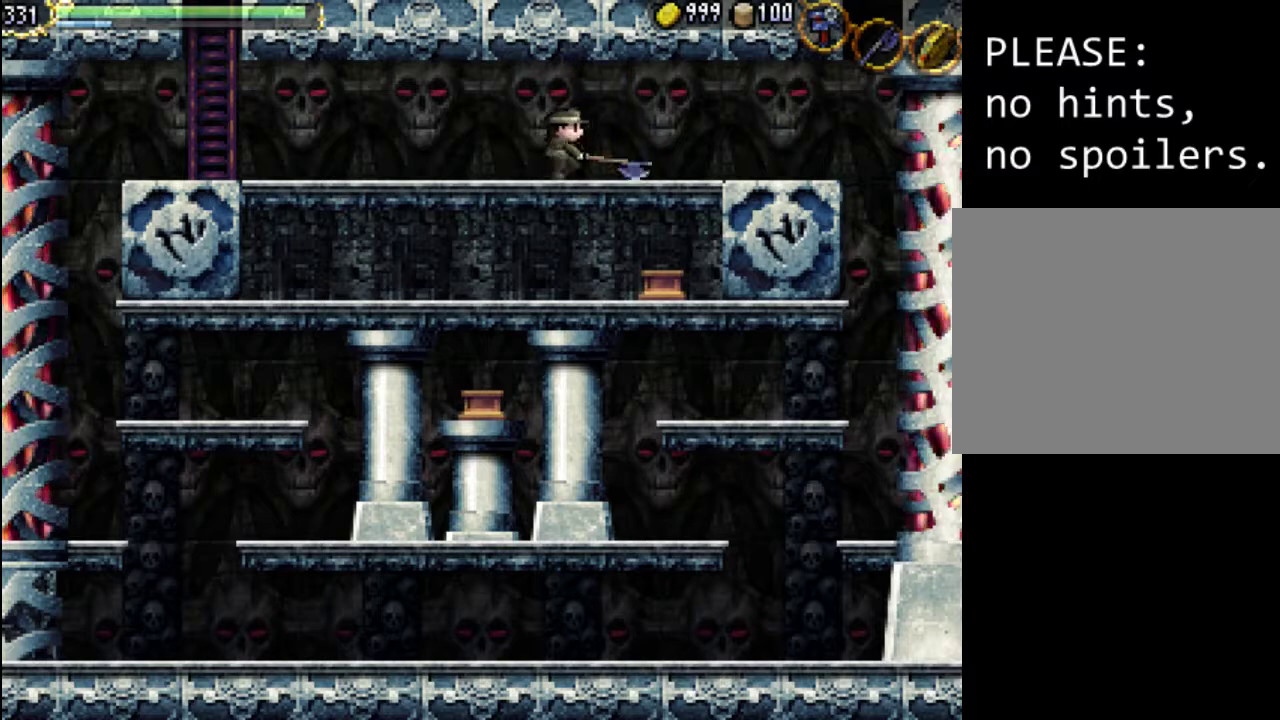
{"buttons": ["DPAD_RIGHT"], "events": [[167, "X", "down"], [333, "X", "up"]]}
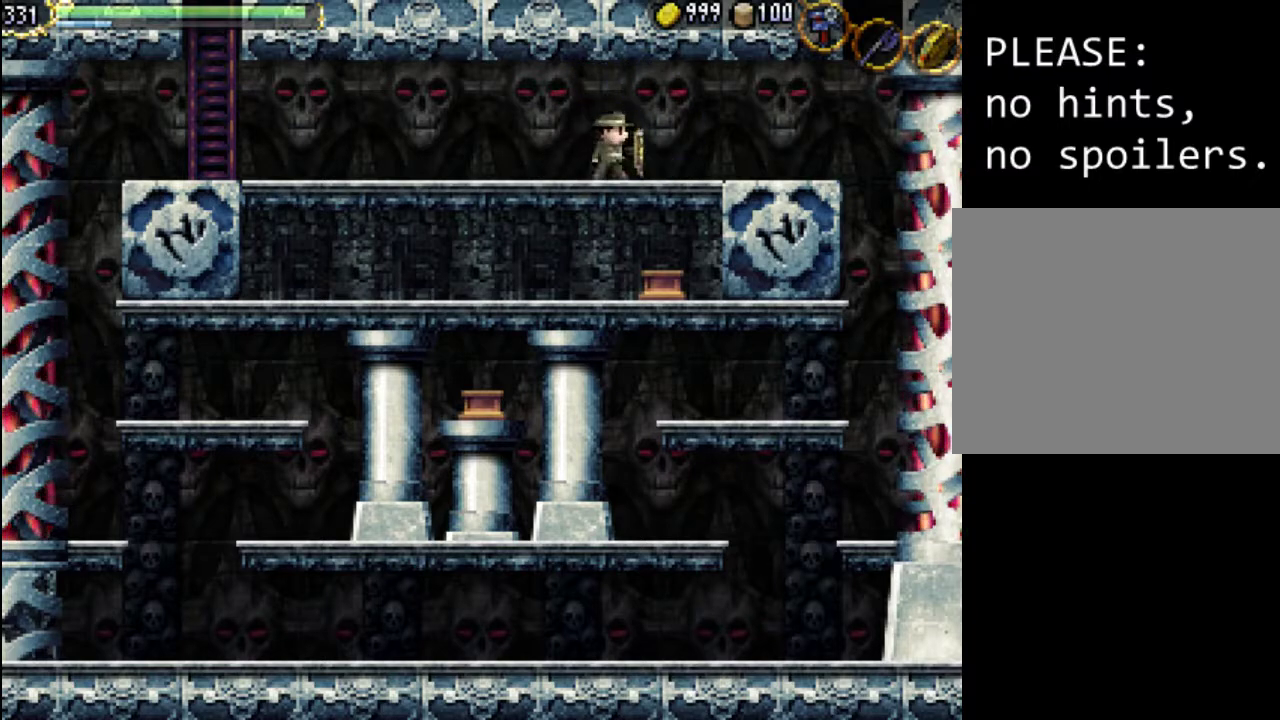
{"buttons": ["DPAD_DOWN"], "events": [[267, "DPAD_RIGHT", "up"], [300, "DPAD_DOWN", "down"]]}